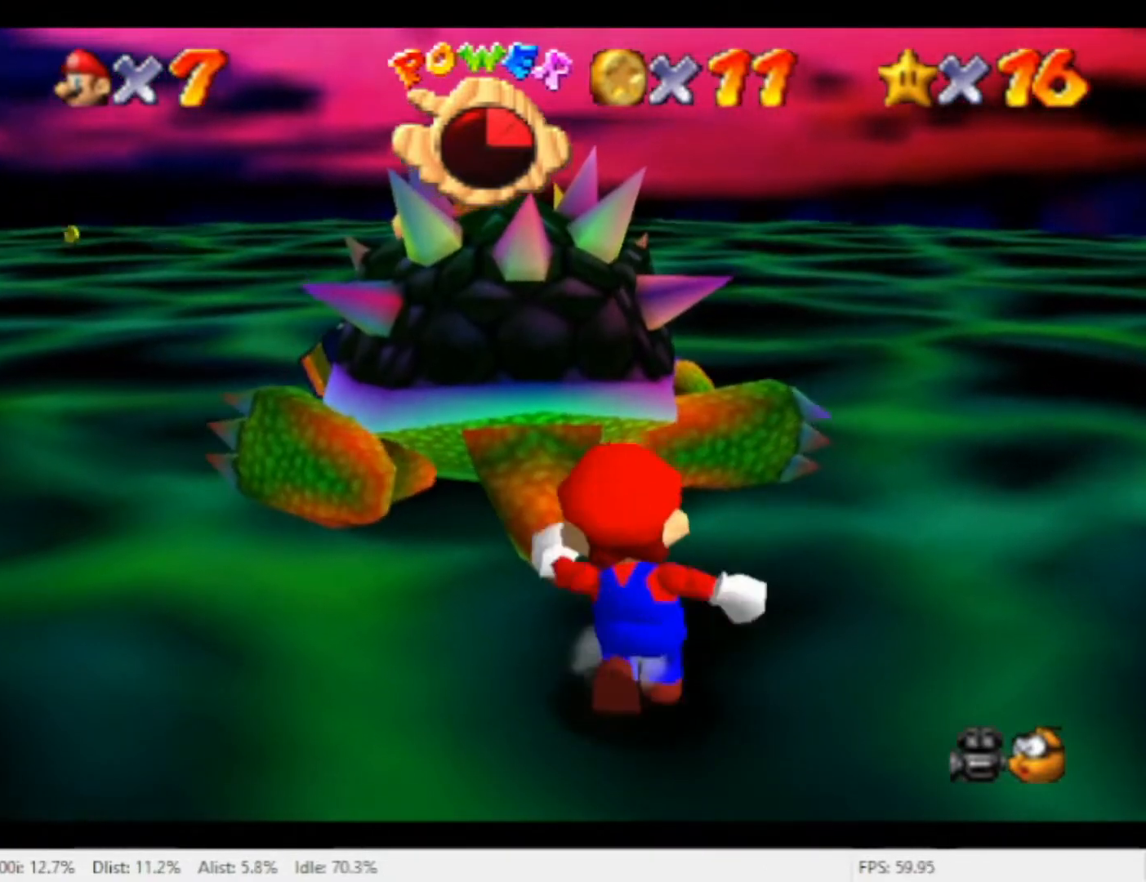
Gameplay with a controller (Nintendo layout); each line is a JSON object with the inputs held at the frame after it. "events" lists button and stick changes between this image and that frame as [ms after this image, input, new state], when the widget could be followed in between. Not read: L2 L3 R2 R3 SELECT START Z.
{"buttons": [], "left_stick": "center", "right_stick": "center", "events": [[400, "left_stick", "center"]]}
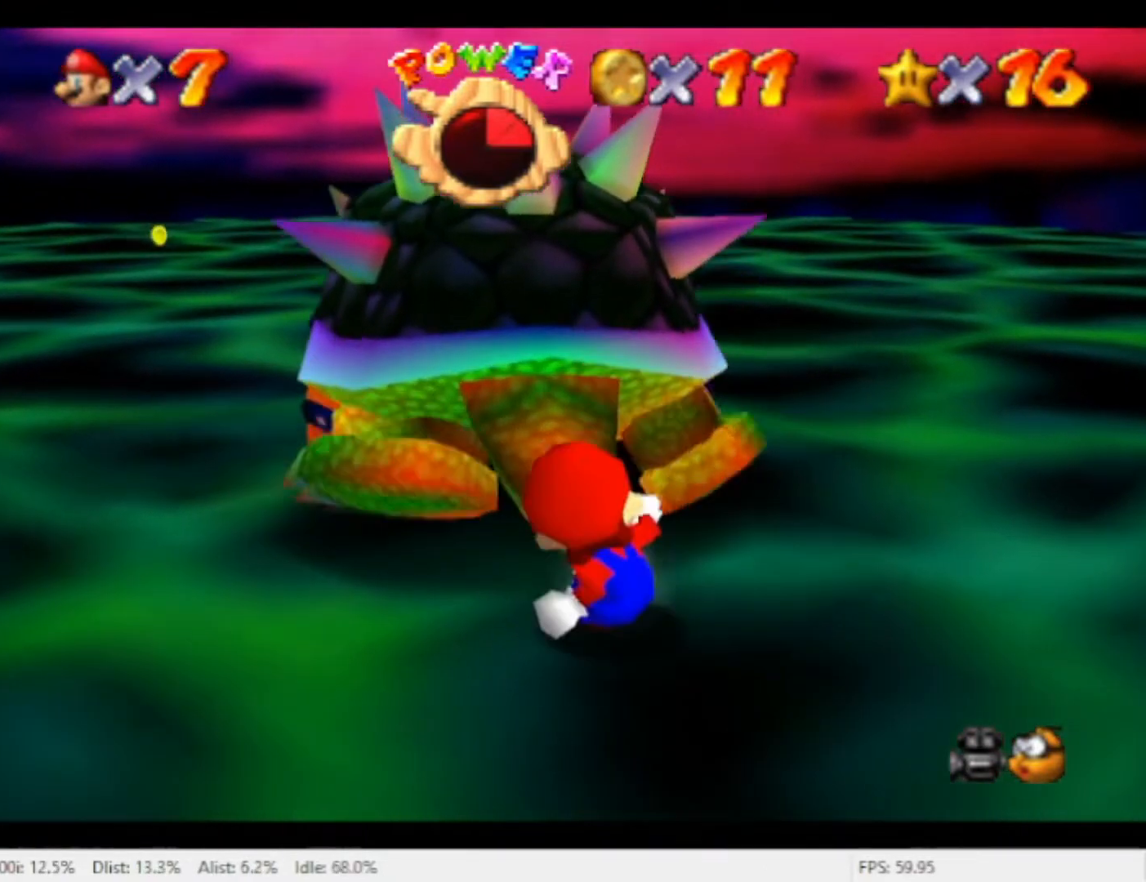
{"buttons": [], "left_stick": "center", "right_stick": "center", "events": []}
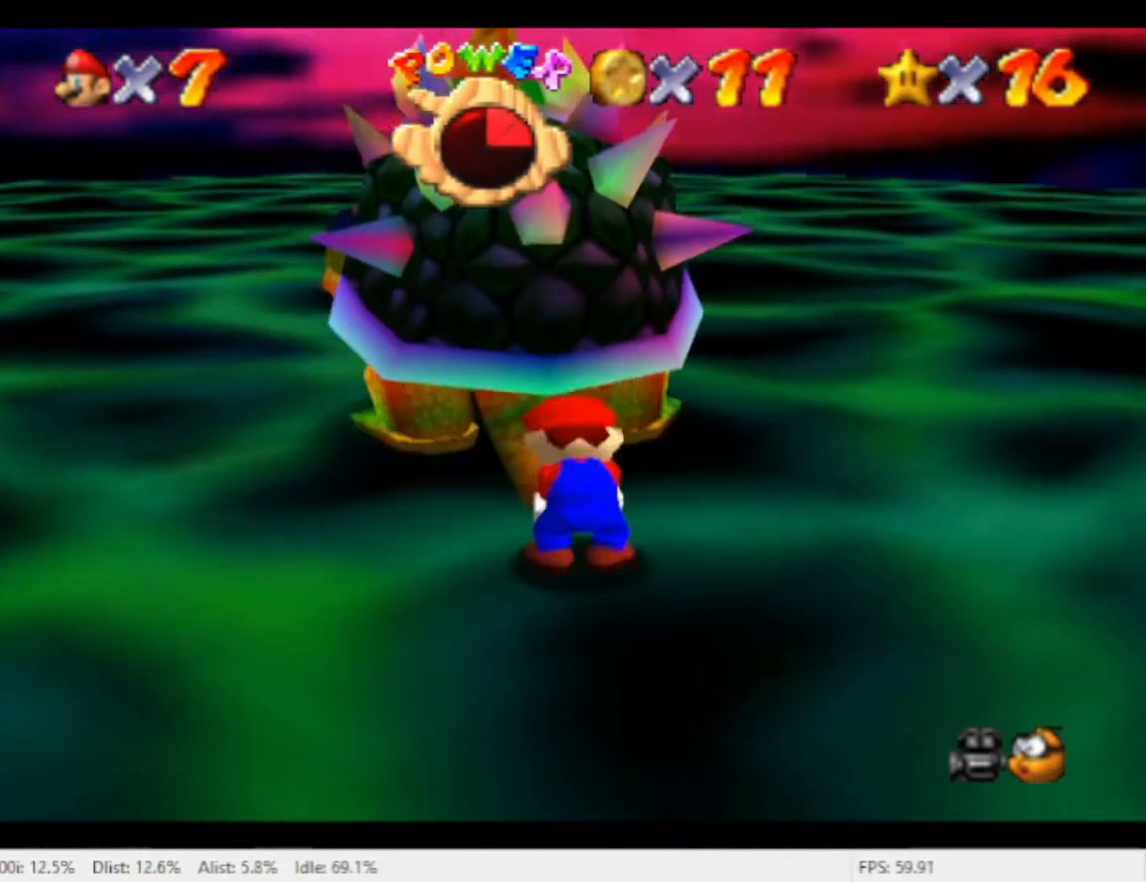
{"buttons": [], "left_stick": "left", "right_stick": "left", "events": [[333, "left_stick", "left"], [467, "right_stick", "left"]]}
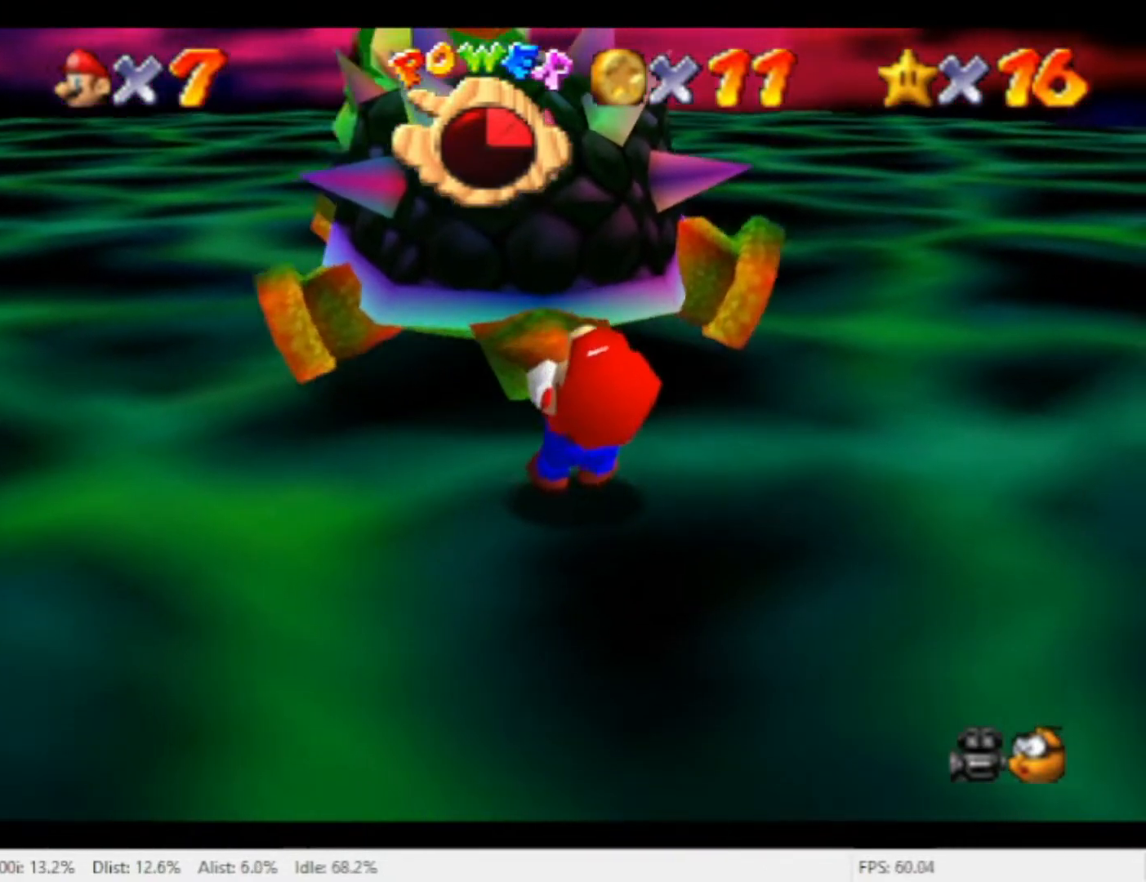
{"buttons": [], "left_stick": "down", "right_stick": "center", "events": [[67, "left_stick", "down"], [67, "right_stick", "center"], [233, "left_stick", "right"], [233, "right_stick", "up-left"], [300, "left_stick", "up"], [367, "right_stick", "center"], [433, "left_stick", "down"]]}
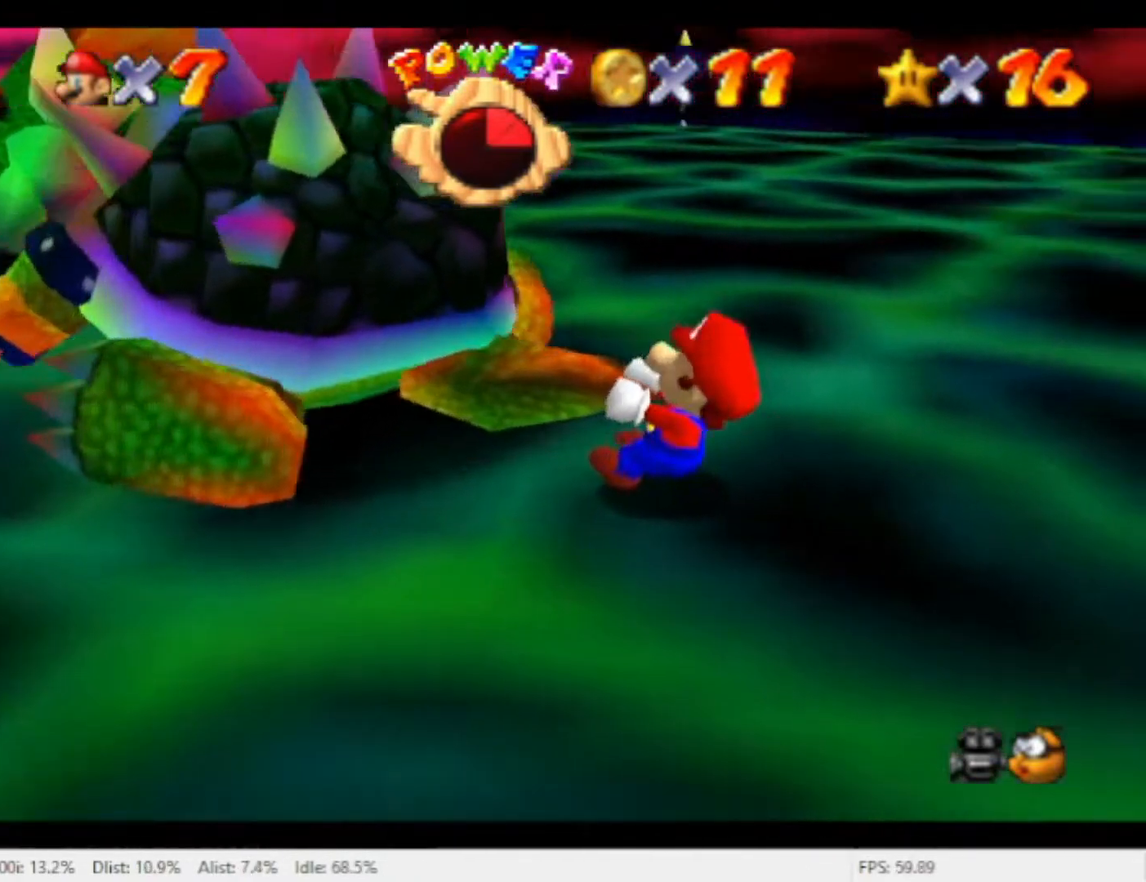
{"buttons": [], "left_stick": "up-right", "right_stick": "center", "events": [[33, "right_stick", "left"], [100, "left_stick", "right"], [100, "right_stick", "center"], [233, "left_stick", "up-left"], [300, "left_stick", "down-left"], [300, "right_stick", "up-left"], [433, "left_stick", "down-right"], [433, "right_stick", "center"], [500, "left_stick", "up-right"]]}
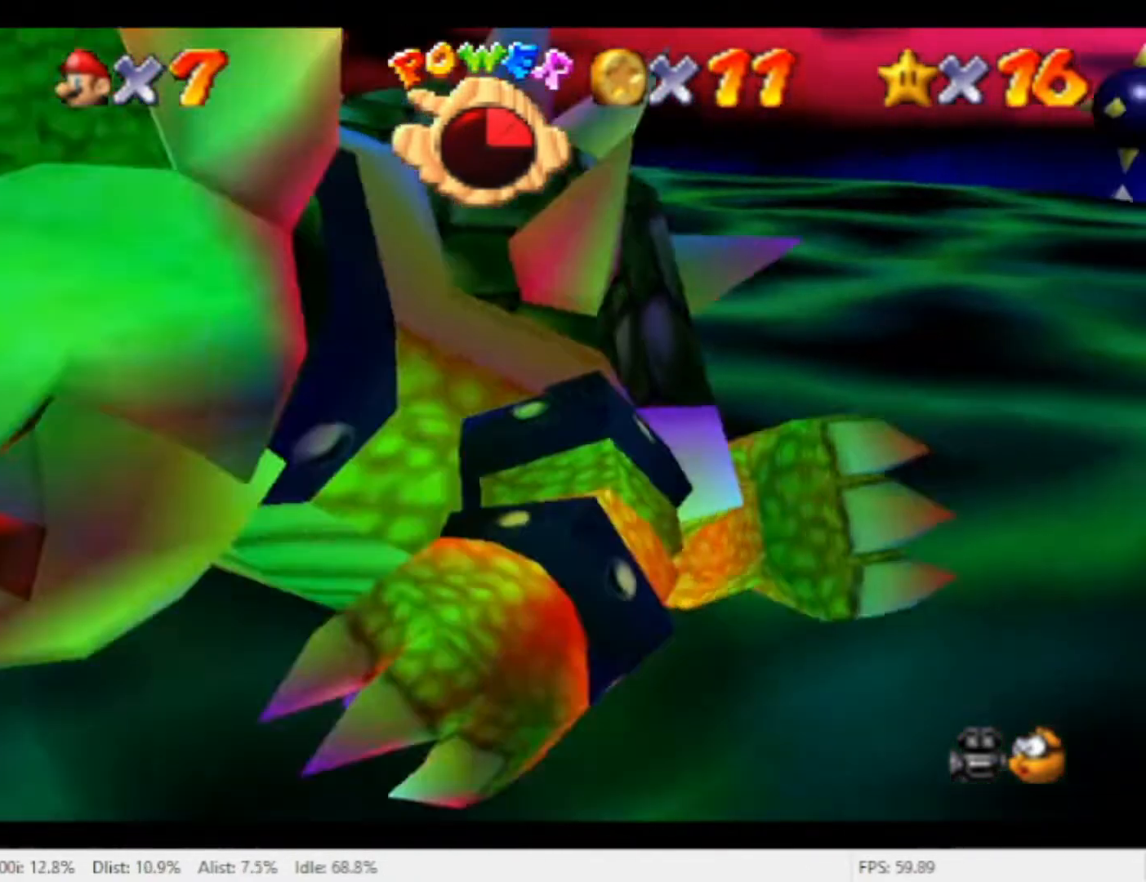
{"buttons": [], "left_stick": "left", "right_stick": "center", "events": [[200, "left_stick", "left"], [300, "left_stick", "down"], [367, "left_stick", "up-right"], [500, "left_stick", "left"]]}
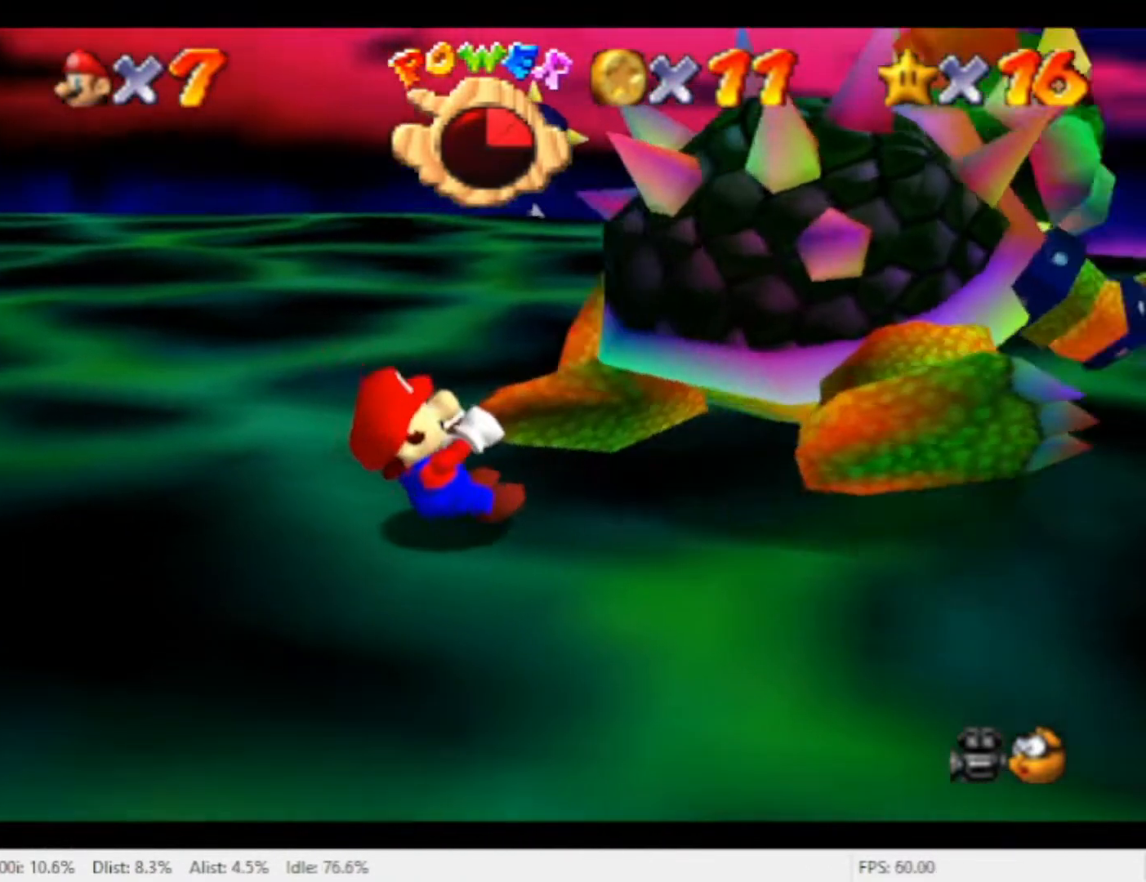
{"buttons": [], "left_stick": "up-right", "right_stick": "center", "events": [[133, "left_stick", "down-right"], [233, "left_stick", "up"], [333, "left_stick", "left"], [400, "left_stick", "down"], [467, "left_stick", "up-right"]]}
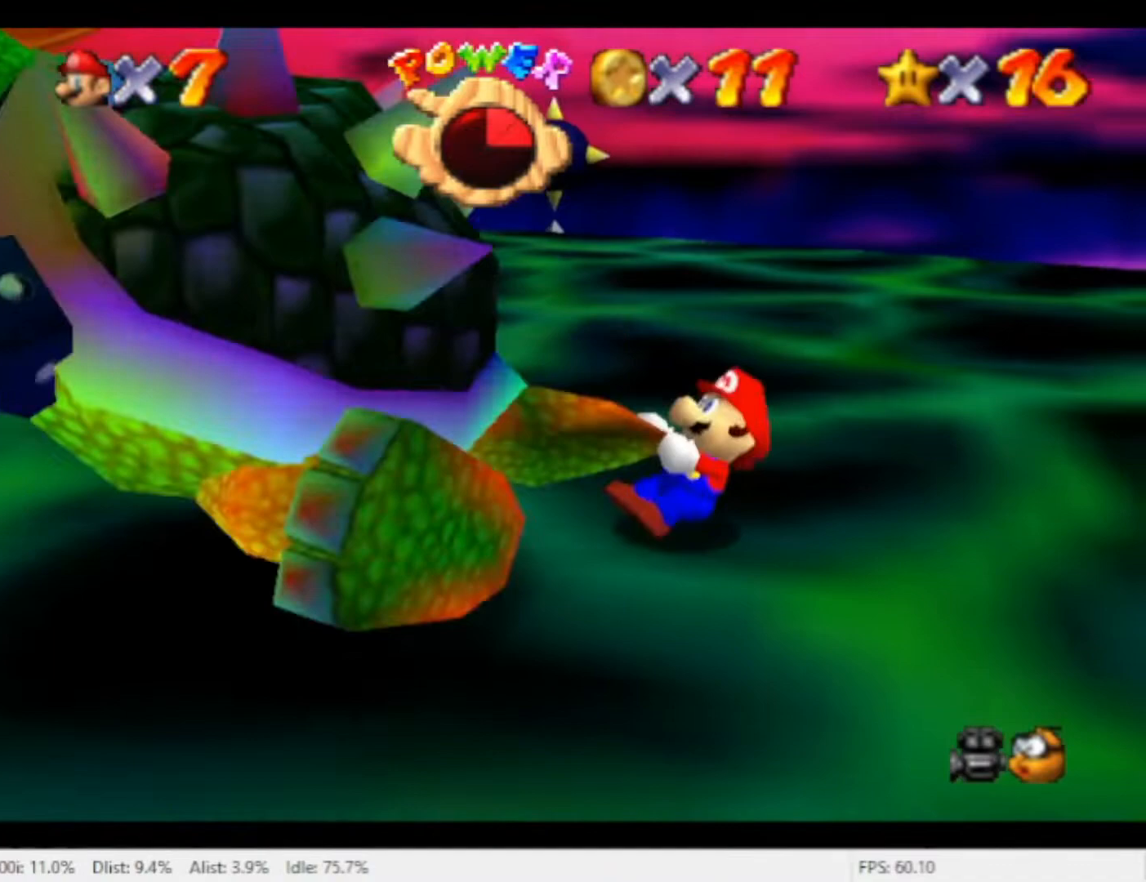
{"buttons": [], "left_stick": "left", "right_stick": "center", "events": [[100, "left_stick", "up-left"], [200, "left_stick", "down-left"], [267, "left_stick", "right"], [333, "left_stick", "up-right"], [433, "left_stick", "up-left"], [500, "left_stick", "left"]]}
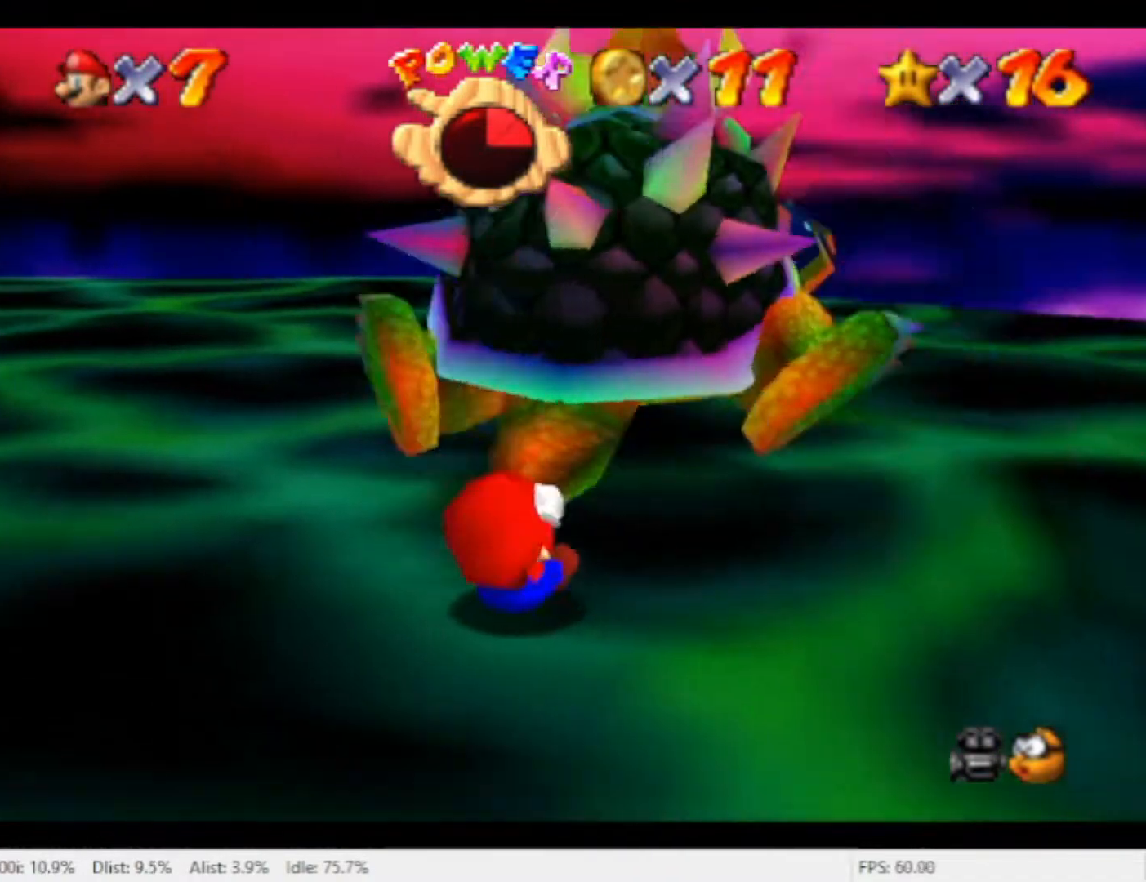
{"buttons": [], "left_stick": "up", "right_stick": "center"}
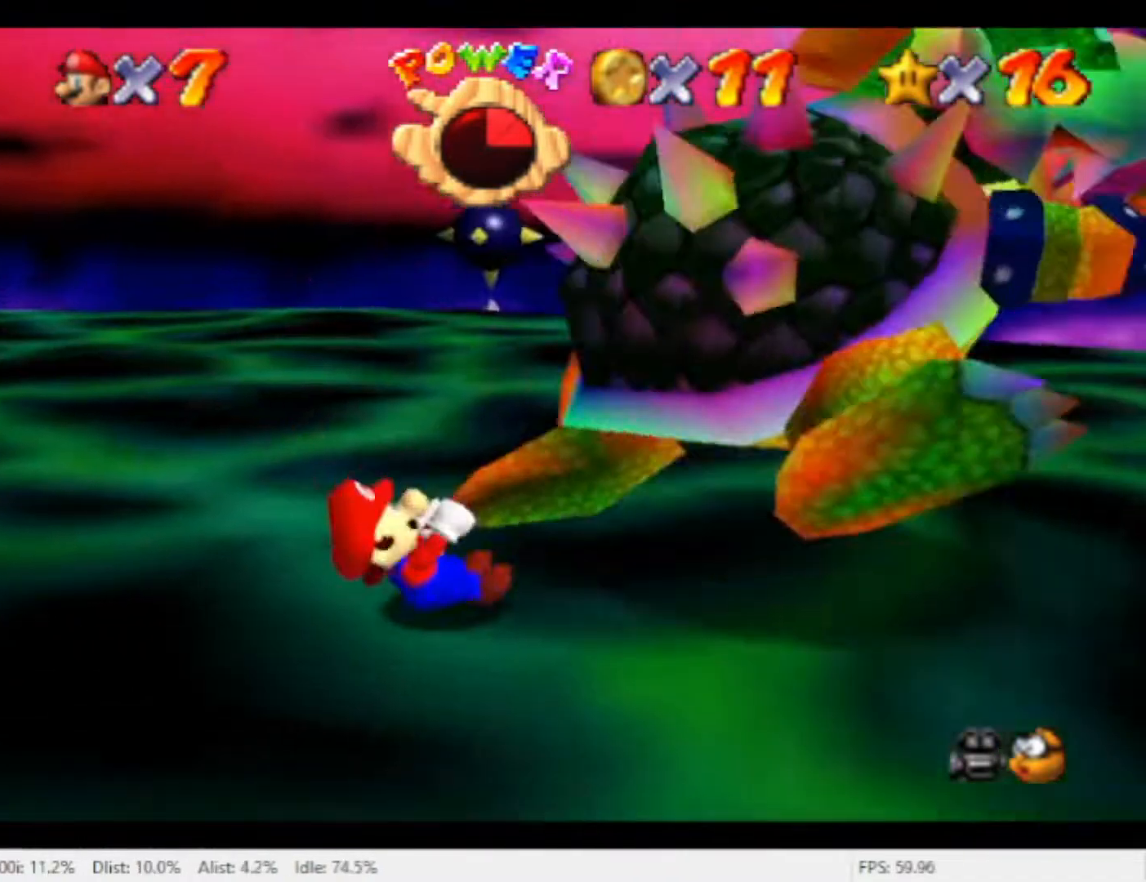
{"buttons": [], "left_stick": "down-left", "right_stick": "center", "events": [[33, "left_stick", "up-left"], [133, "left_stick", "down-left"], [200, "left_stick", "down-right"], [267, "left_stick", "up-right"], [367, "left_stick", "left"], [433, "left_stick", "down-left"]]}
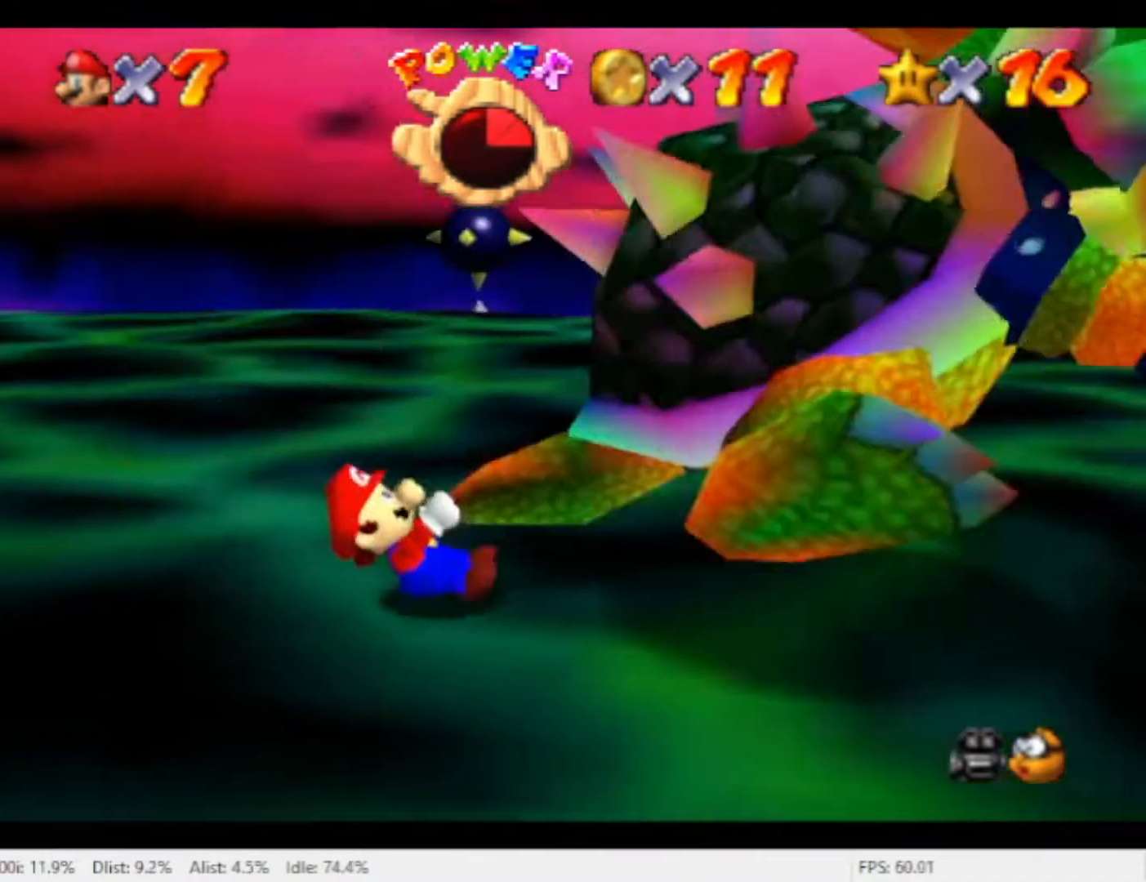
{"buttons": [], "left_stick": "up-right", "right_stick": "center"}
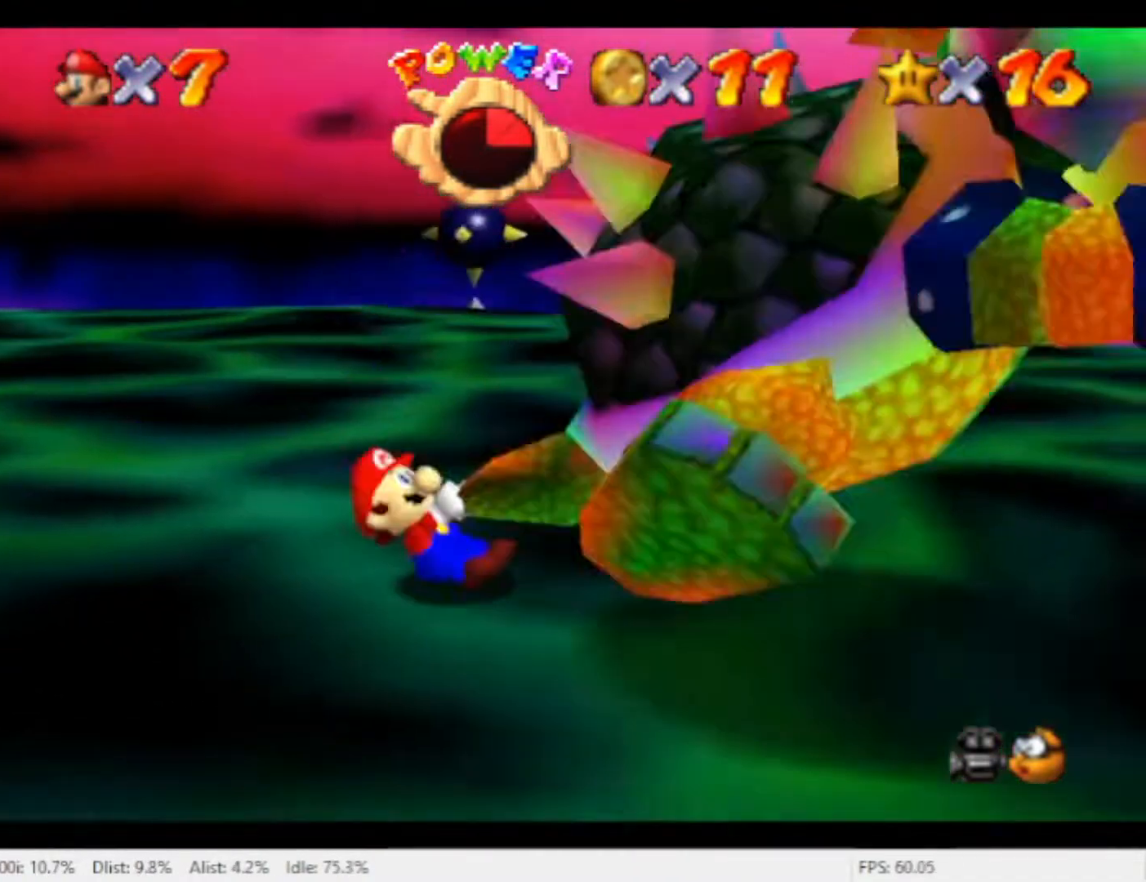
{"buttons": [], "left_stick": "up", "right_stick": "center", "events": [[33, "left_stick", "left"], [233, "left_stick", "up-right"], [333, "left_stick", "up"]]}
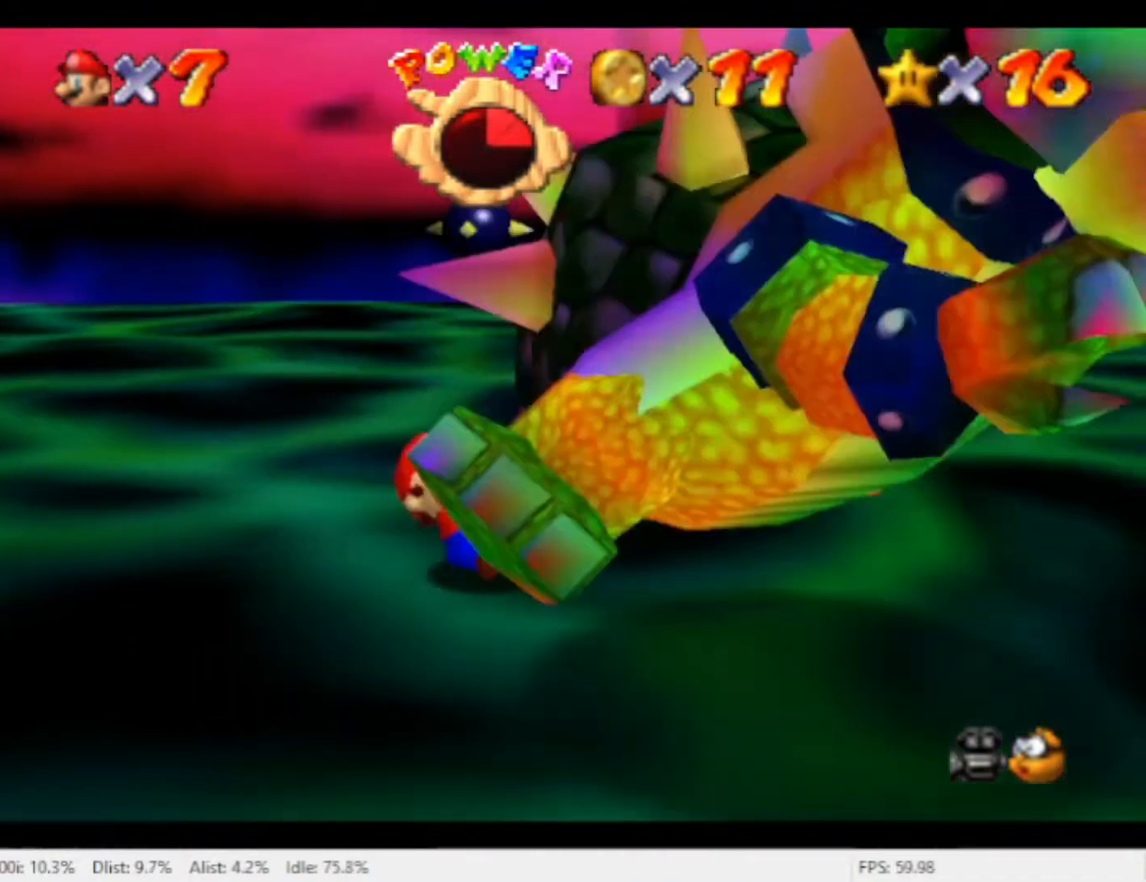
{"buttons": [], "left_stick": "up", "right_stick": "center", "events": []}
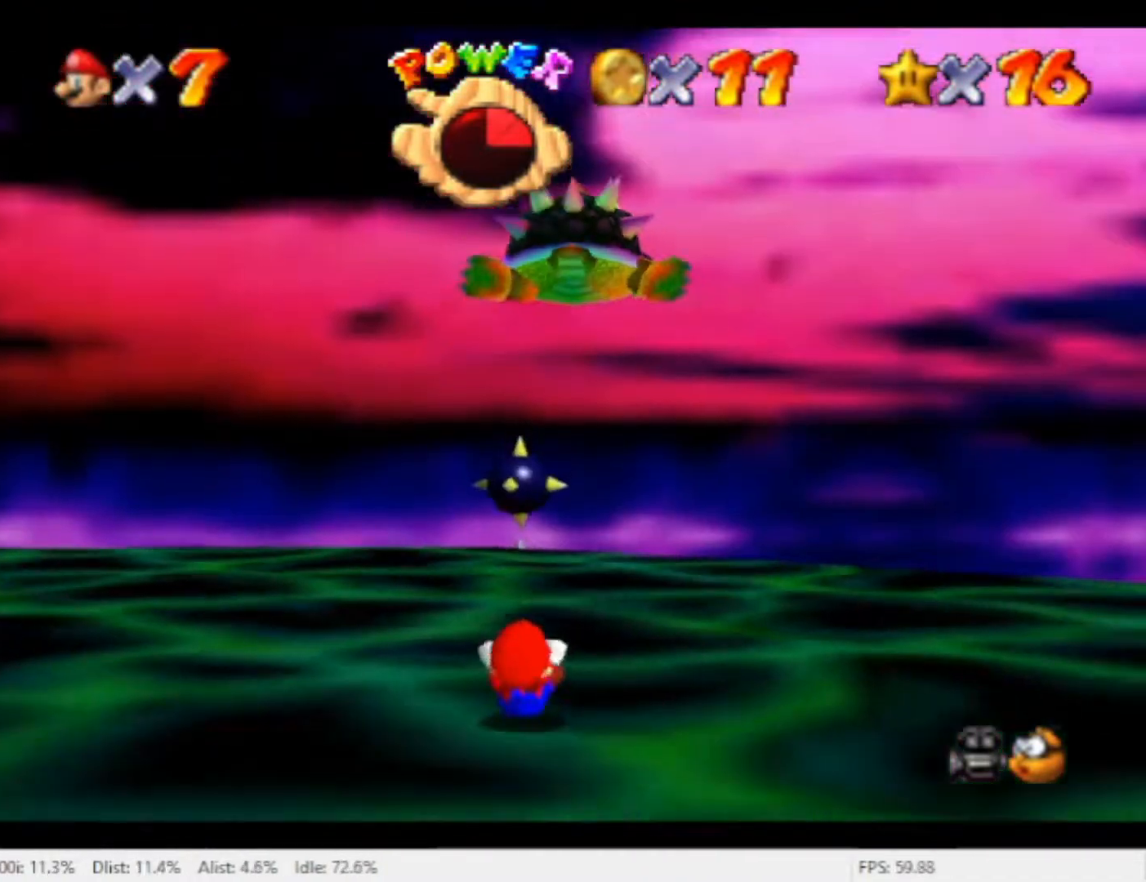
{"buttons": [], "left_stick": "down", "right_stick": "center", "events": [[67, "left_stick", "down"]]}
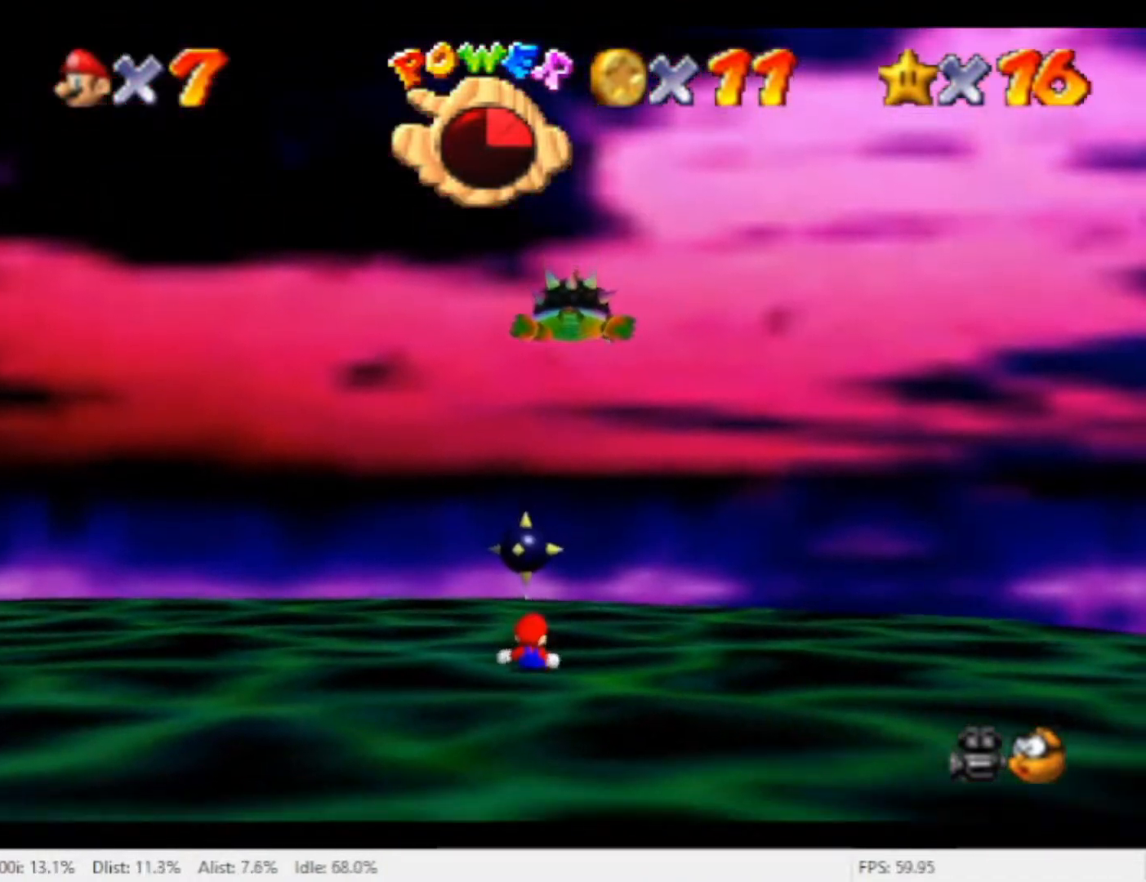
{"buttons": [], "left_stick": "down-left", "right_stick": "center", "events": [[67, "left_stick", "down-left"]]}
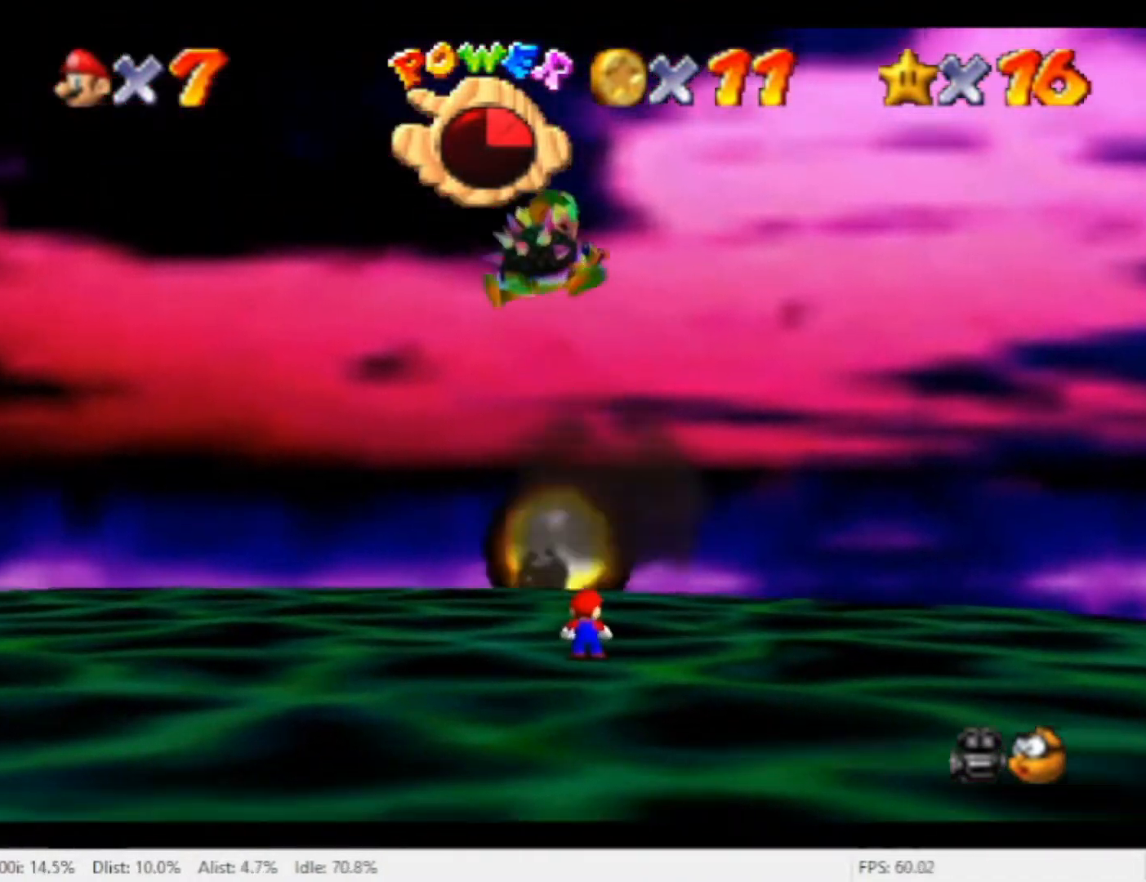
{"buttons": [], "left_stick": "down-left", "right_stick": "center", "events": []}
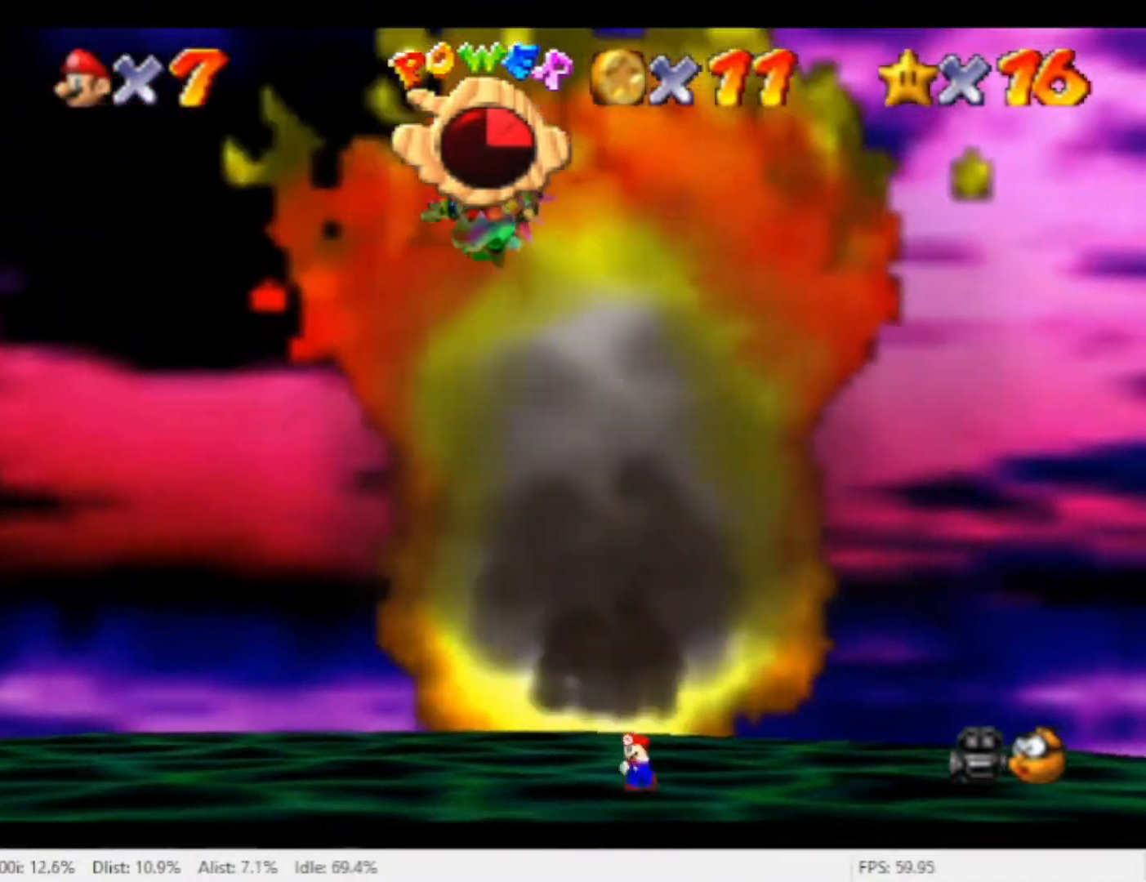
{"buttons": [], "left_stick": "down-left", "right_stick": "center", "events": []}
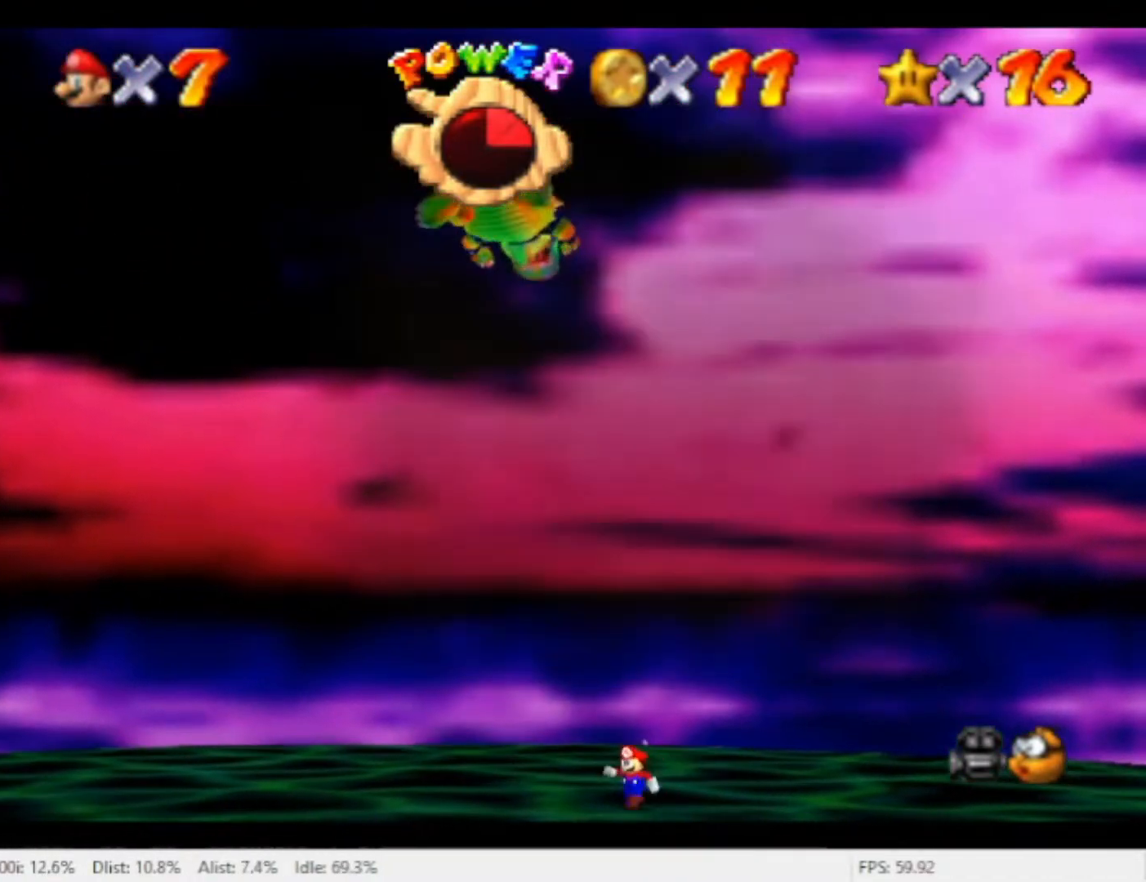
{"buttons": [], "left_stick": "down-left", "right_stick": "center", "events": []}
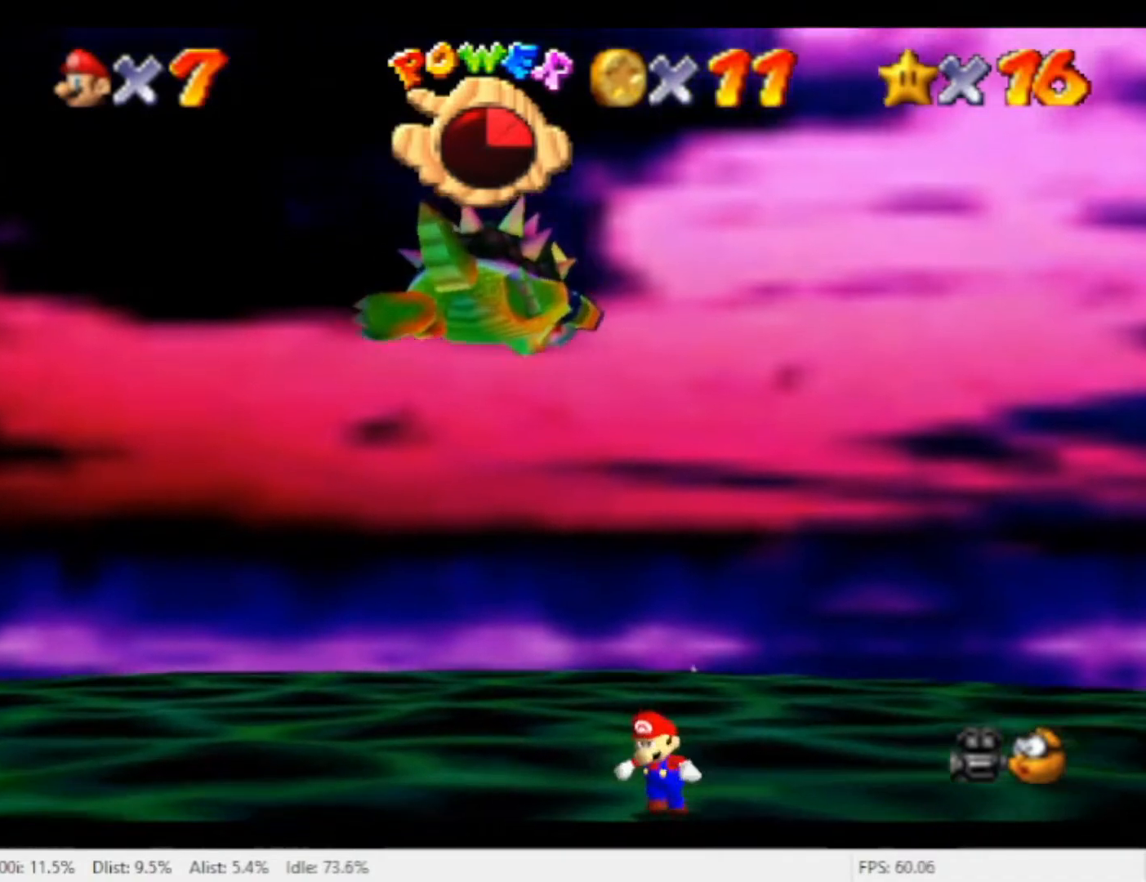
{"buttons": [], "left_stick": "down-left", "right_stick": "center", "events": []}
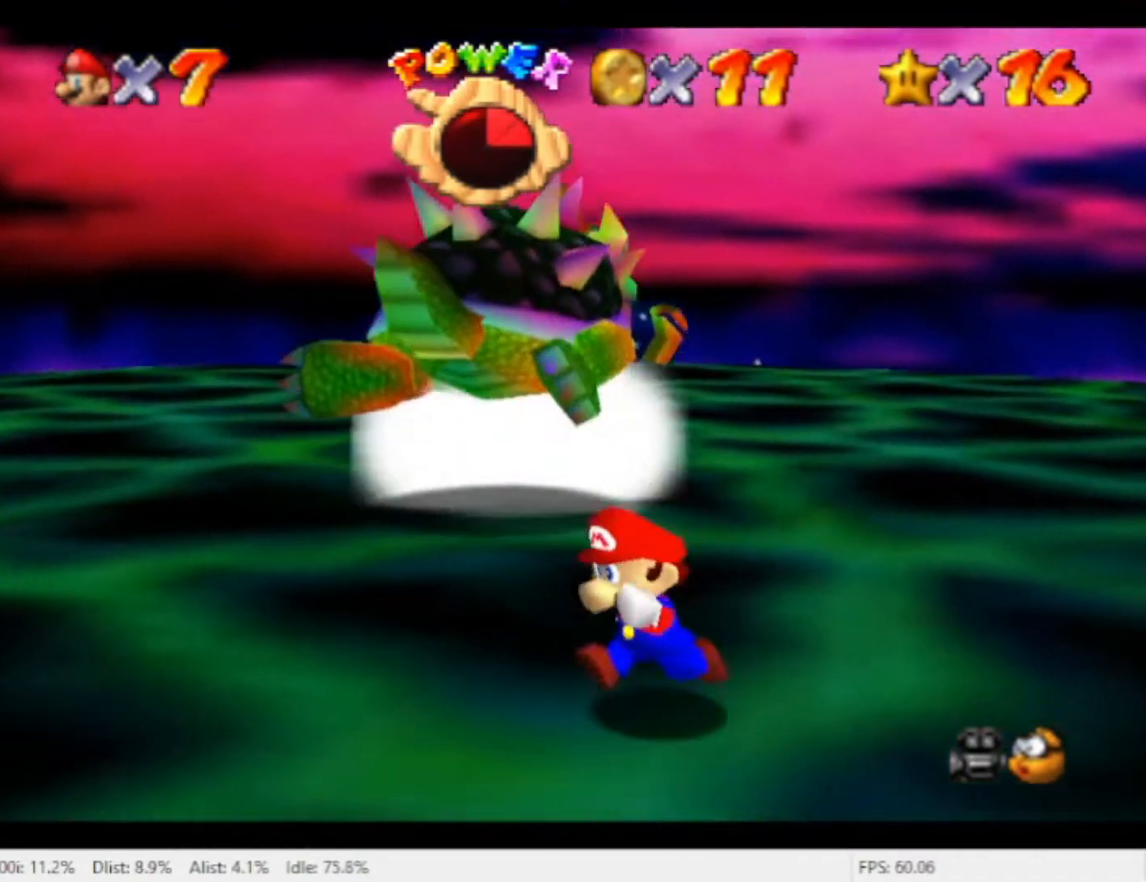
{"buttons": [], "left_stick": "down", "right_stick": "center", "events": [[467, "left_stick", "down"]]}
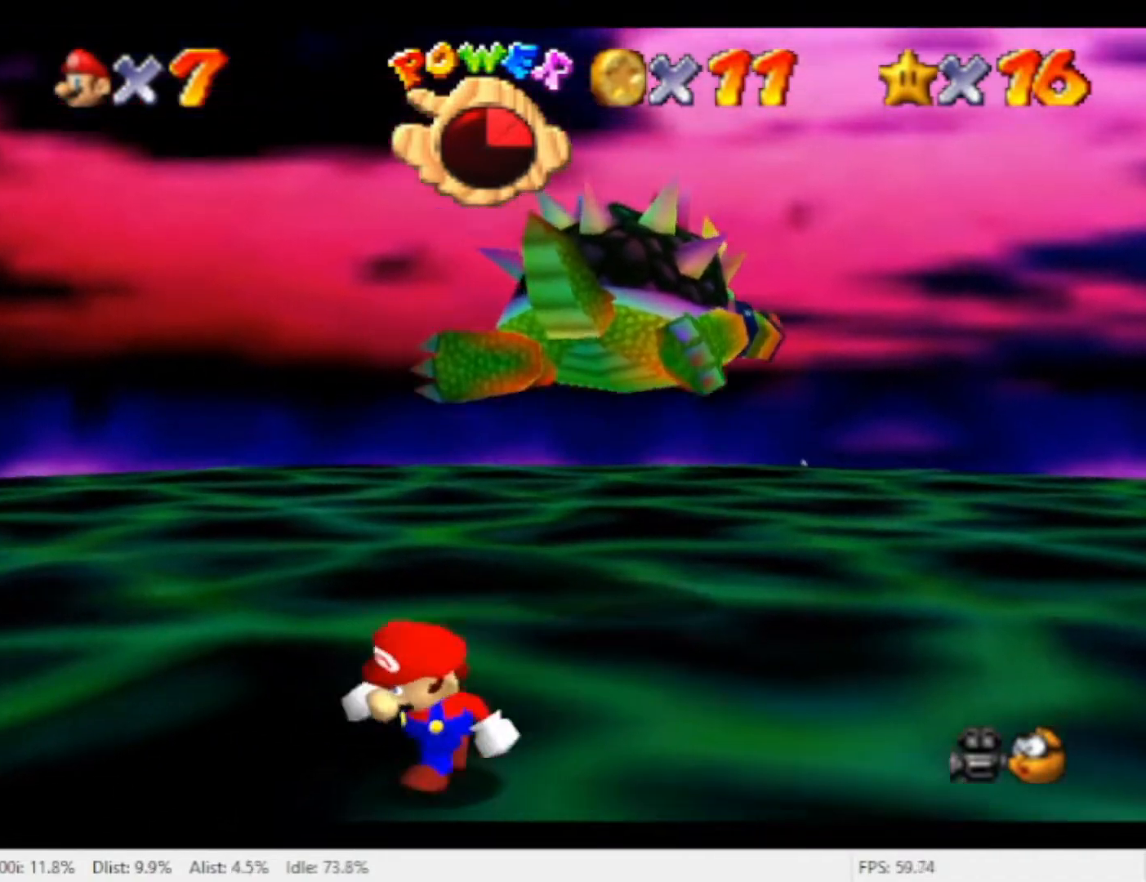
{"buttons": [], "left_stick": "left", "right_stick": "center", "events": [[67, "left_stick", "up-right"], [200, "A", "down"], [233, "left_stick", "up"], [433, "A", "up"], [500, "left_stick", "left"]]}
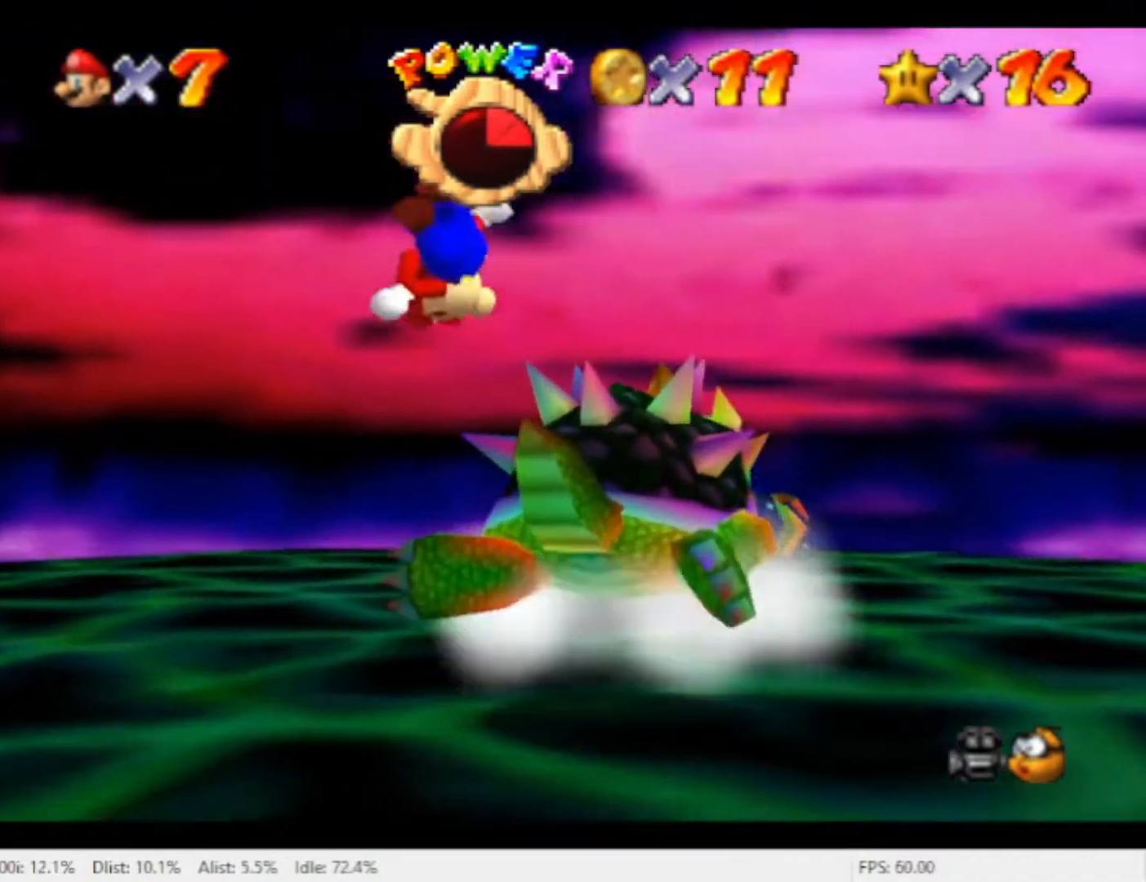
{"buttons": [], "left_stick": "down", "right_stick": "center", "events": [[133, "left_stick", "down"], [400, "left_stick", "left"], [500, "left_stick", "down"]]}
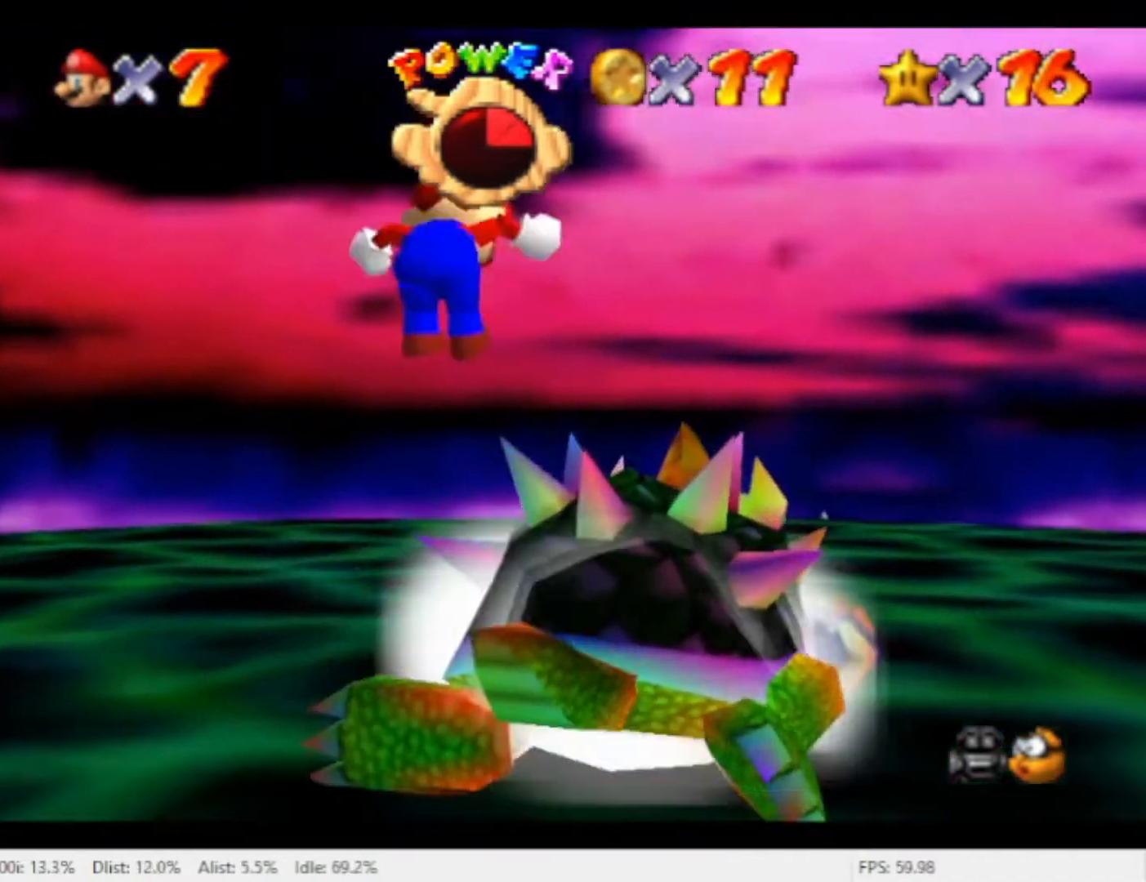
{"buttons": [], "left_stick": "up-right", "right_stick": "center", "events": [[200, "left_stick", "up-right"], [300, "left_stick", "right"], [367, "left_stick", "up-right"]]}
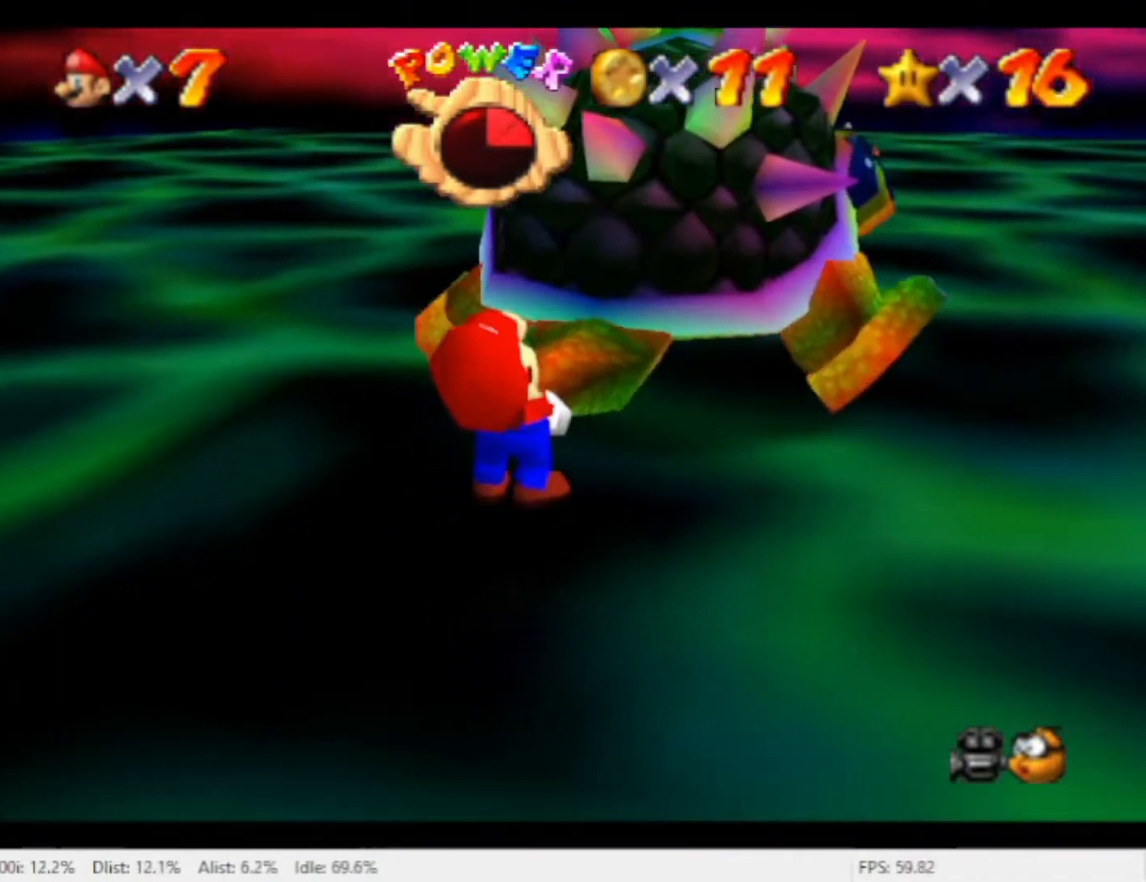
{"buttons": [], "left_stick": "left", "right_stick": "center", "events": [[100, "left_stick", "left"], [233, "left_stick", "right"], [333, "left_stick", "up-right"], [333, "right_stick", "left"], [500, "left_stick", "left"], [500, "right_stick", "center"]]}
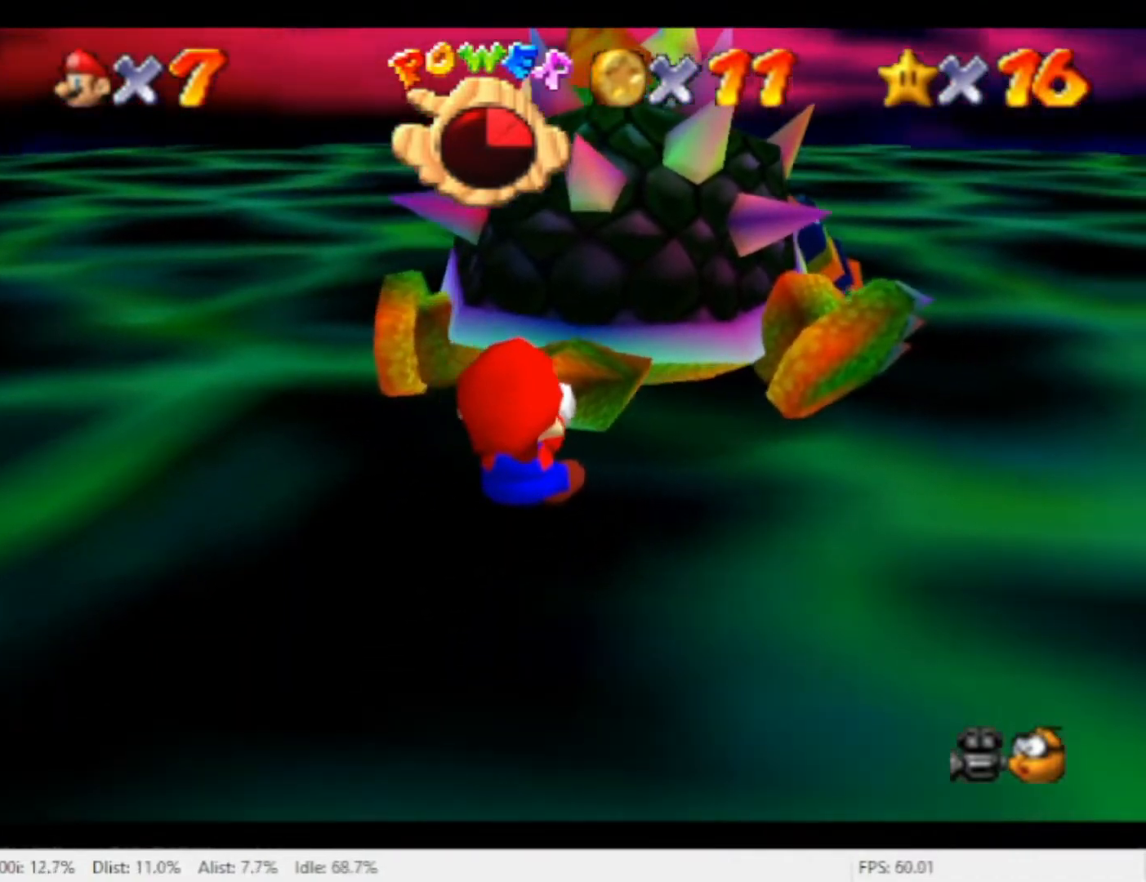
{"buttons": [], "left_stick": "down", "right_stick": "center", "events": [[100, "left_stick", "down"], [167, "left_stick", "right"], [167, "right_stick", "left"], [233, "right_stick", "center"], [300, "left_stick", "up"], [367, "left_stick", "left"], [433, "left_stick", "down"]]}
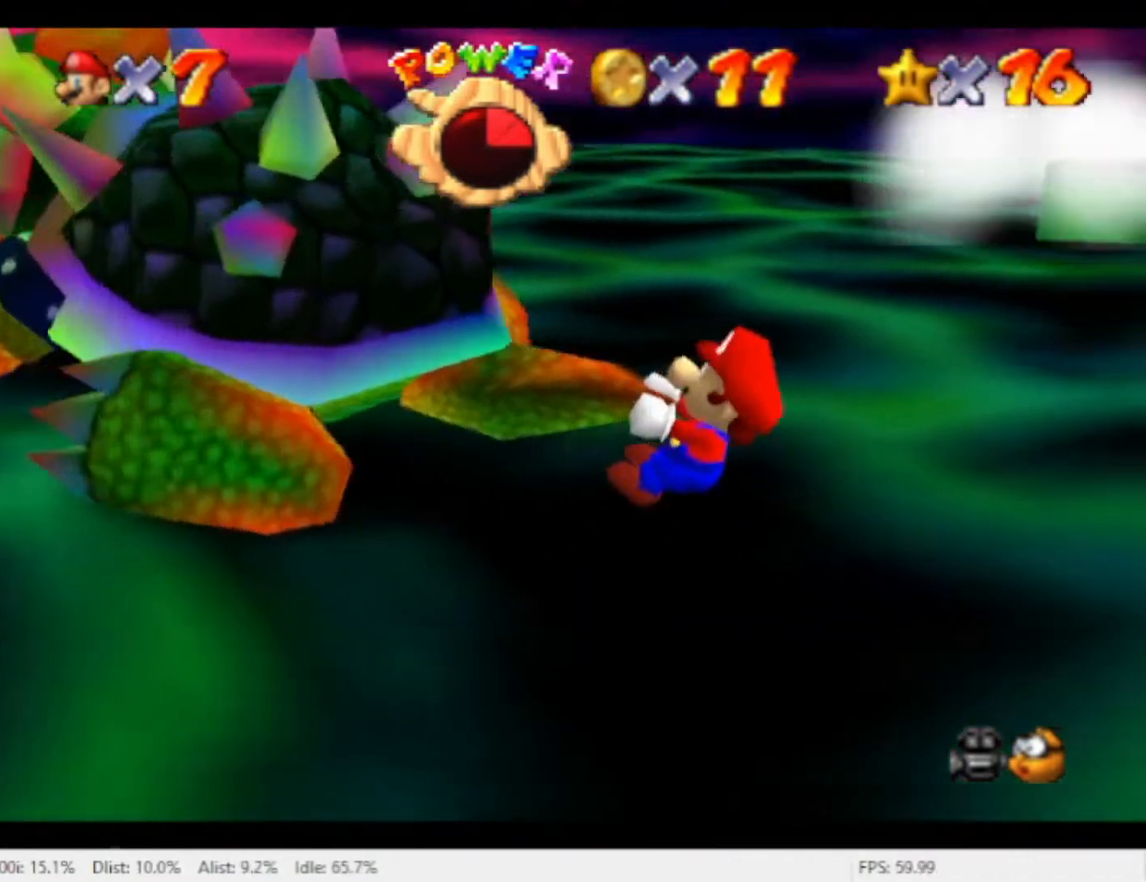
{"buttons": [], "left_stick": "up-left", "right_stick": "center", "events": [[33, "left_stick", "right"], [167, "left_stick", "up-left"], [233, "left_stick", "down-left"], [300, "A", "down"], [300, "left_stick", "down-right"], [400, "A", "up"], [400, "left_stick", "up-right"], [467, "left_stick", "up-left"]]}
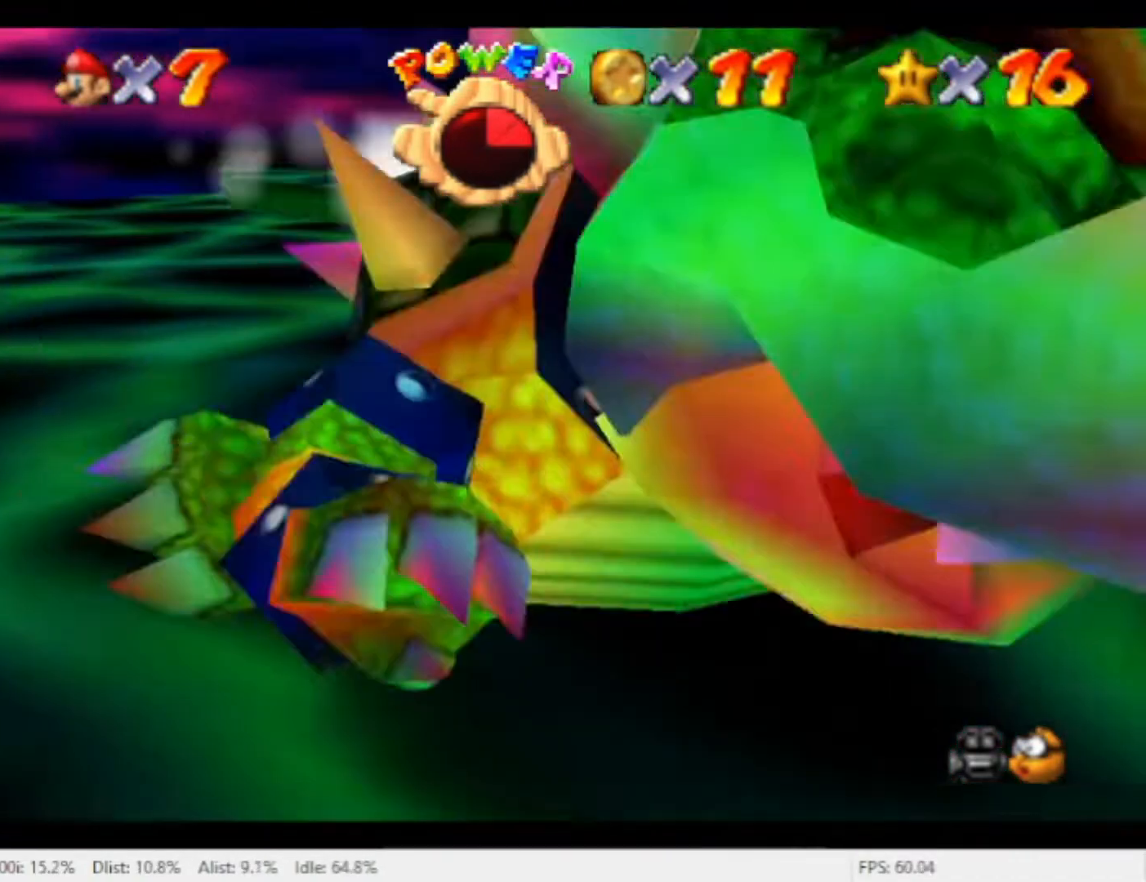
{"buttons": [], "left_stick": "right", "right_stick": "center"}
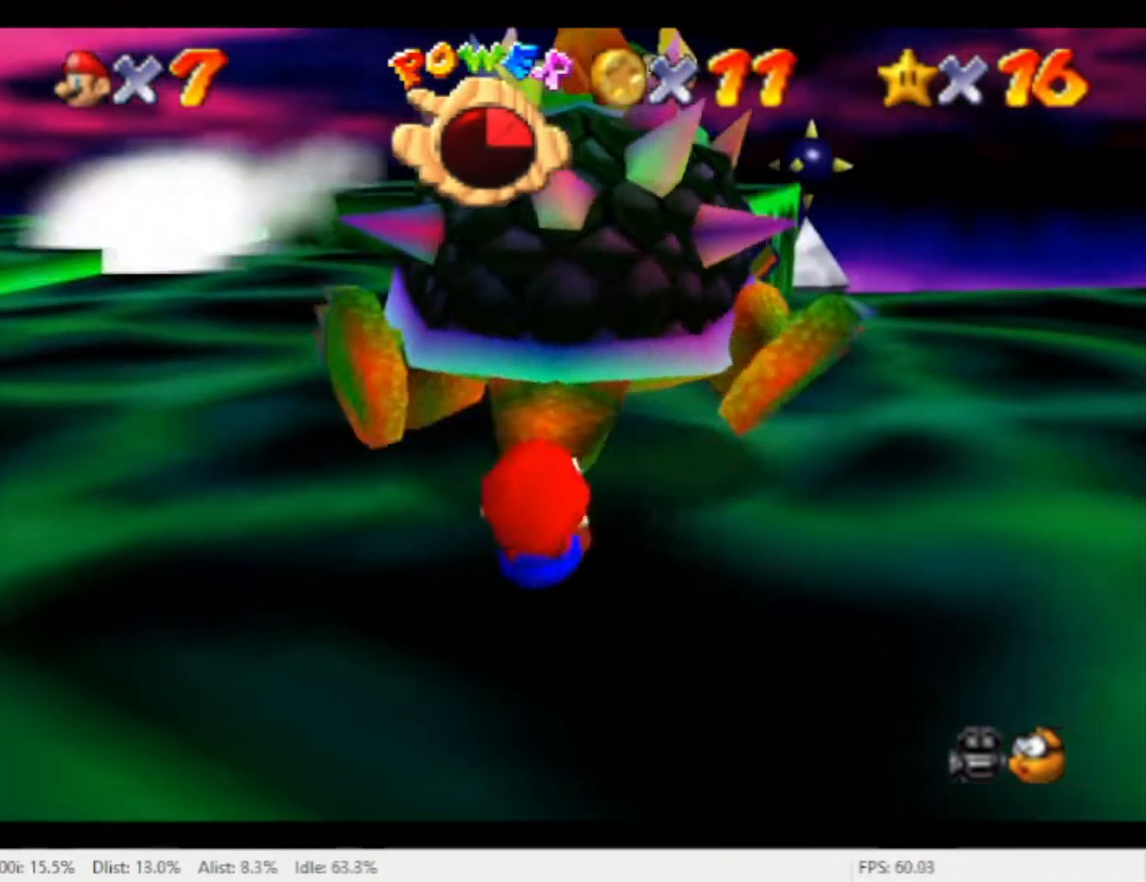
{"buttons": [], "left_stick": "down-left", "right_stick": "center", "events": [[33, "left_stick", "up"], [100, "left_stick", "left"], [200, "left_stick", "down"], [267, "left_stick", "up-right"], [400, "left_stick", "up-left"], [500, "left_stick", "down-left"]]}
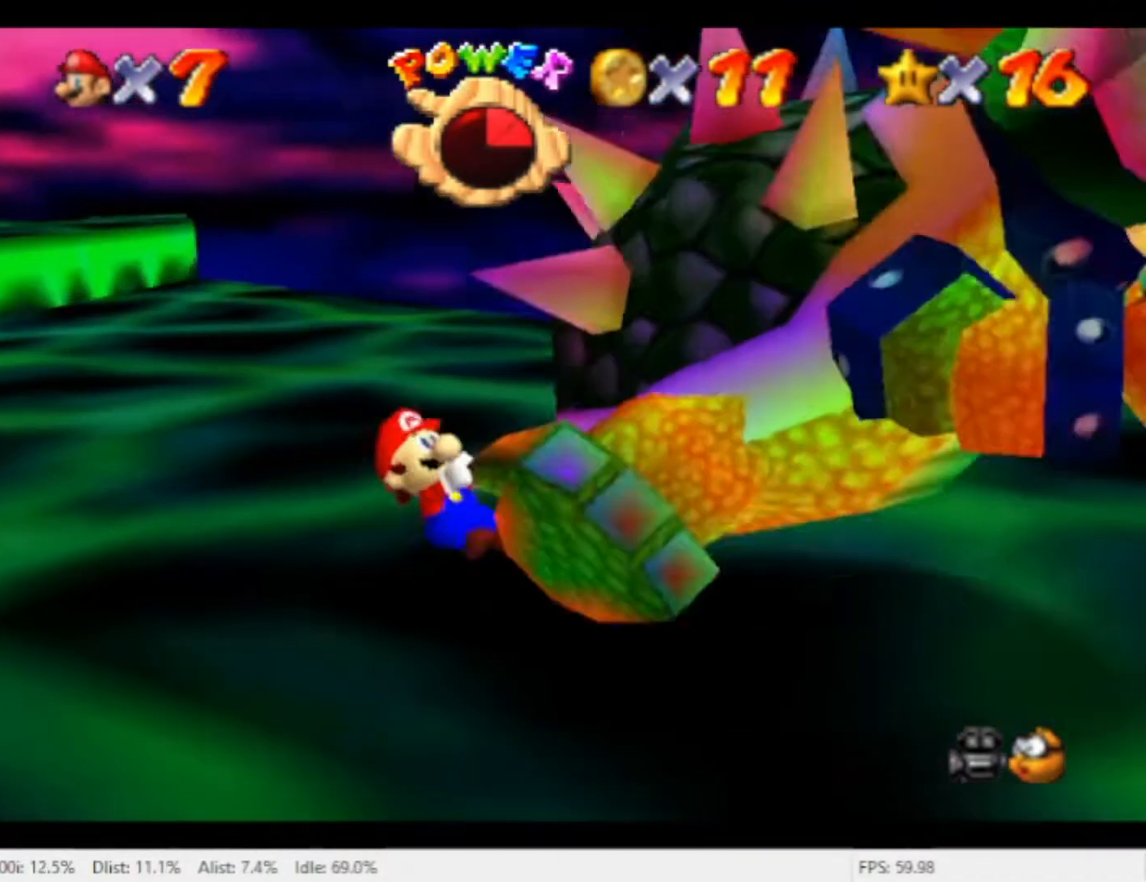
{"buttons": [], "left_stick": "up-right", "right_stick": "center", "events": [[33, "left_stick", "down-right"], [100, "left_stick", "up-right"], [267, "left_stick", "down-left"], [400, "left_stick", "up-right"]]}